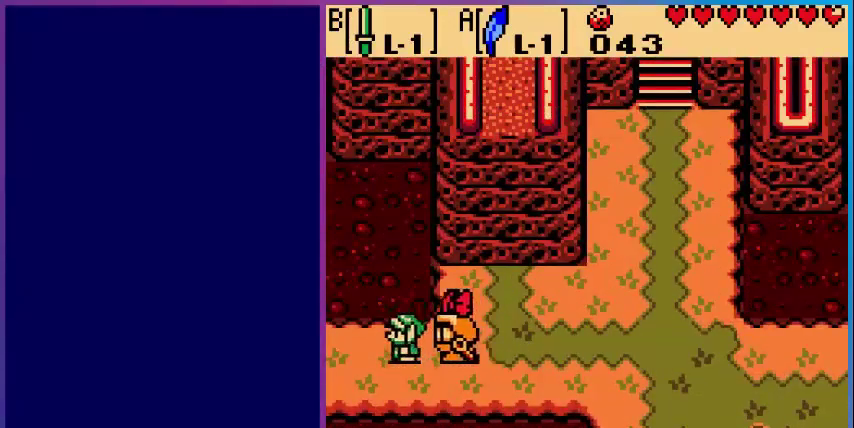
Gameplay with a controller (Nintendo layout); each line is a JSON object with the inputs held at the frame after it. "events" lists button and stick changes between this image and that frame as [ms after this image, input, new state], when the widget could be followed in between. Not read: L3 R3.
{"buttons": ["DPAD_LEFT"], "events": []}
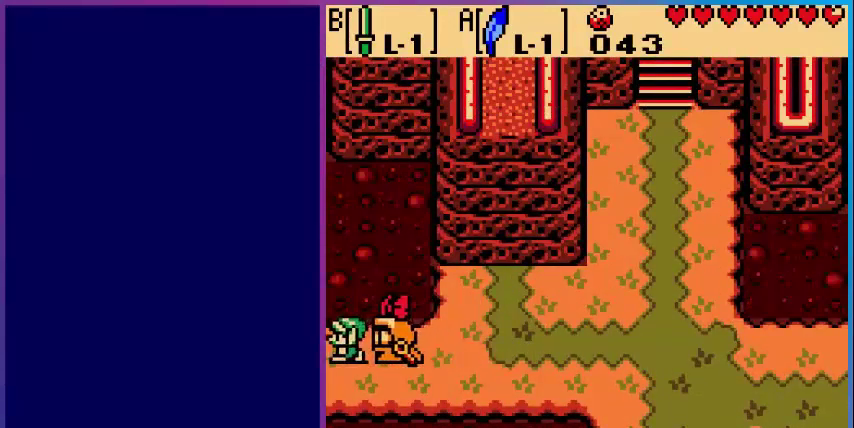
{"buttons": [], "events": [[120, "DPAD_LEFT", "up"]]}
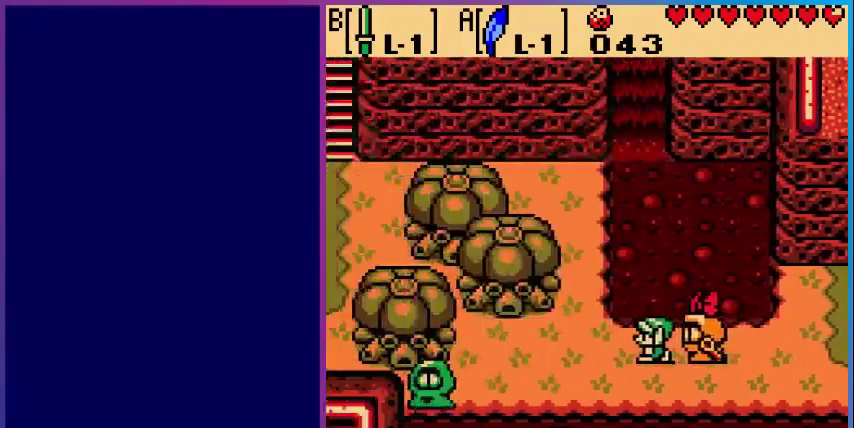
{"buttons": [], "events": []}
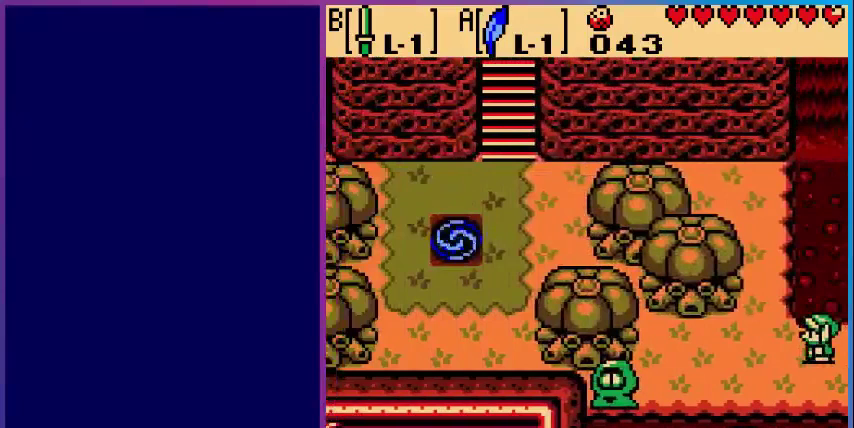
{"buttons": ["DPAD_LEFT"], "events": [[200, "DPAD_LEFT", "down"], [280, "DPAD_DOWN", "down"], [440, "DPAD_DOWN", "up"]]}
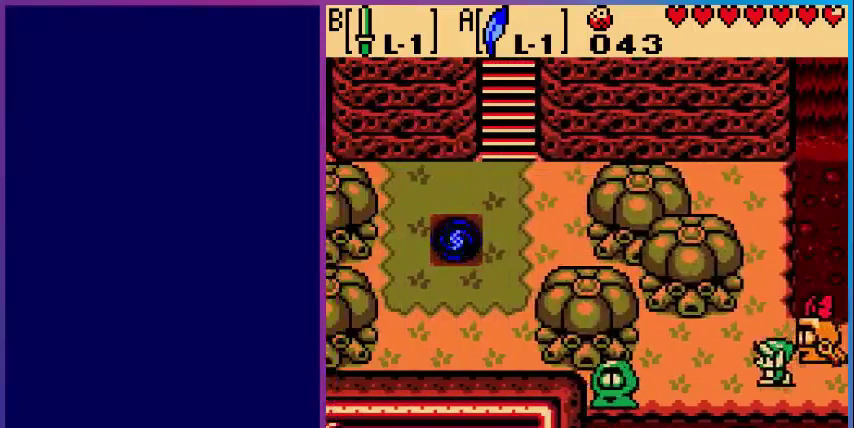
{"buttons": ["DPAD_LEFT"], "events": [[280, "DPAD_DOWN", "down"], [400, "DPAD_DOWN", "up"]]}
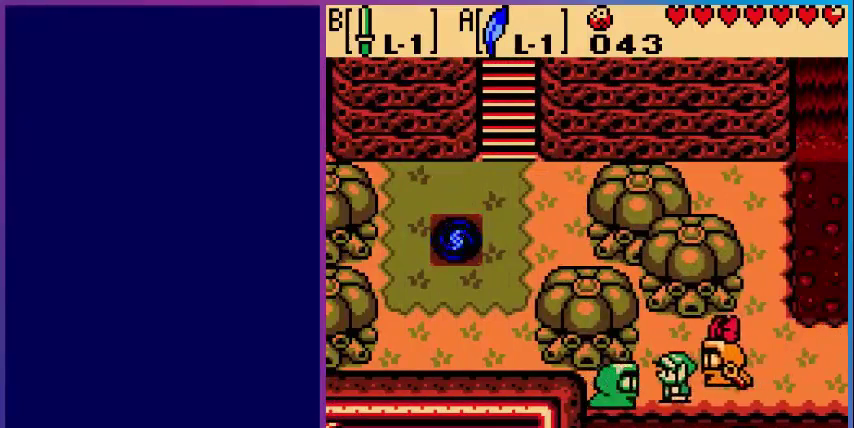
{"buttons": [], "events": [[160, "A", "down"], [160, "DPAD_LEFT", "up"], [320, "A", "up"]]}
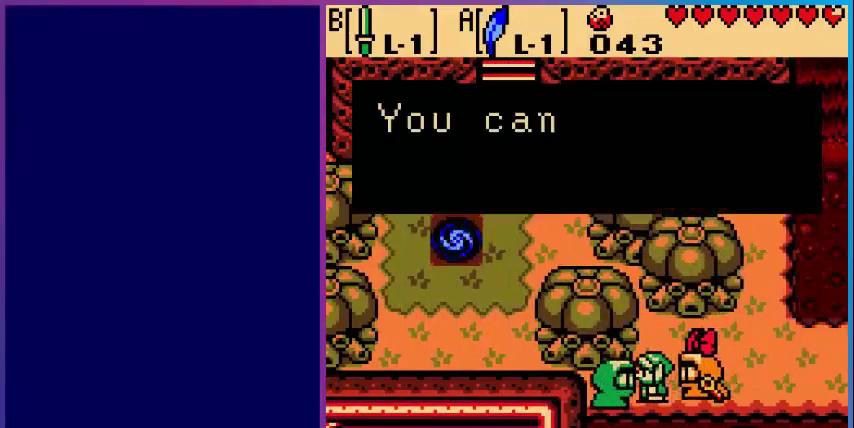
{"buttons": [], "events": []}
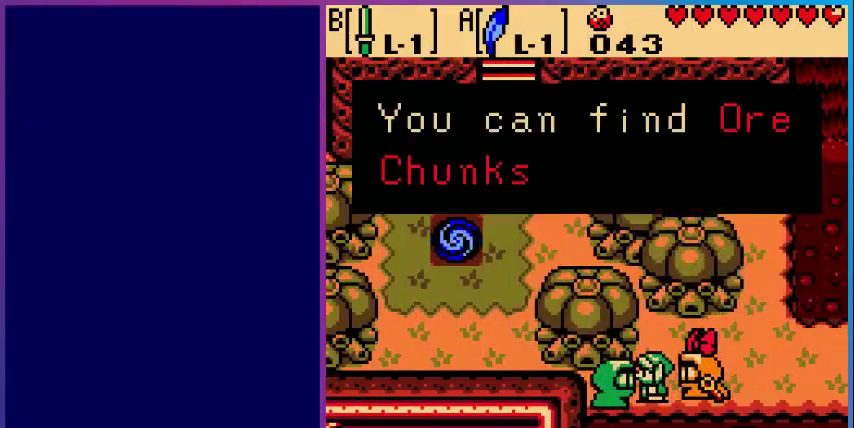
{"buttons": [], "events": []}
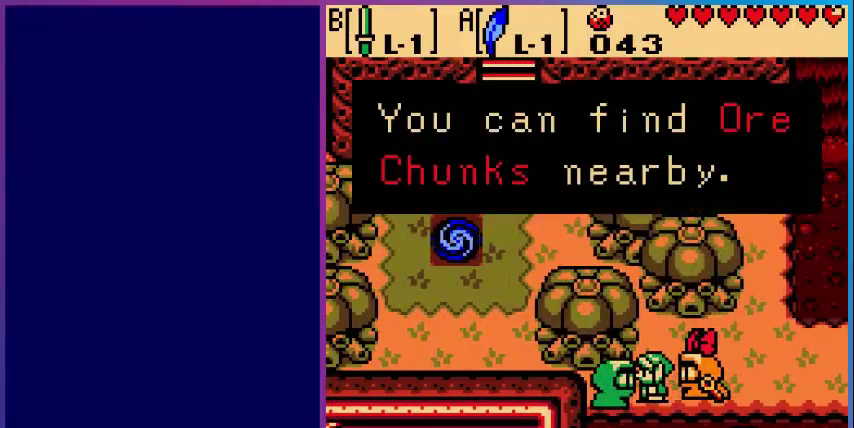
{"buttons": [], "events": [[200, "A", "down"], [280, "A", "up"]]}
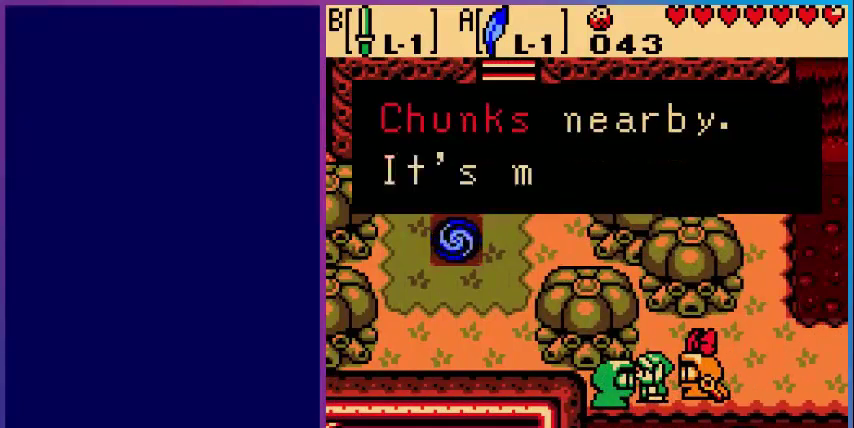
{"buttons": [], "events": [[200, "A", "down"], [320, "A", "up"]]}
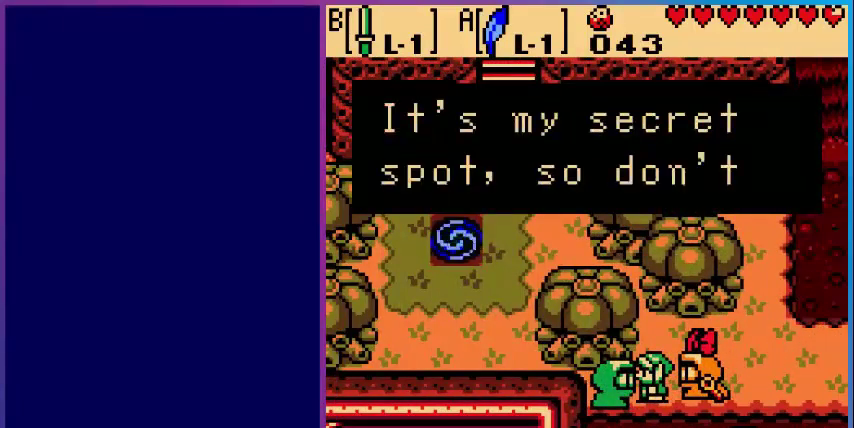
{"buttons": ["A"], "events": [[400, "A", "down"]]}
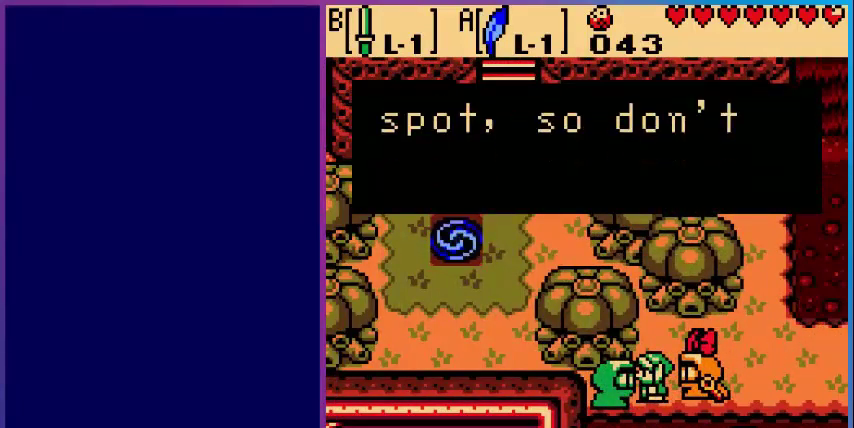
{"buttons": [], "events": [[80, "A", "up"], [280, "A", "down"], [400, "A", "up"]]}
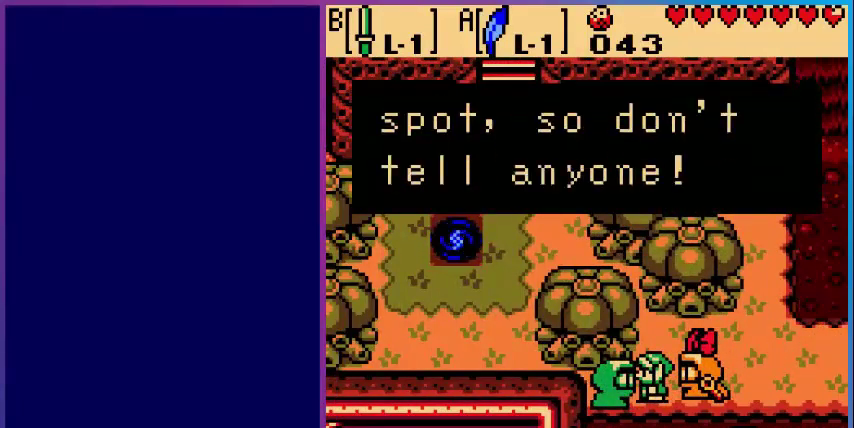
{"buttons": ["DPAD_RIGHT"], "events": [[200, "A", "down"], [320, "A", "up"], [320, "DPAD_RIGHT", "down"]]}
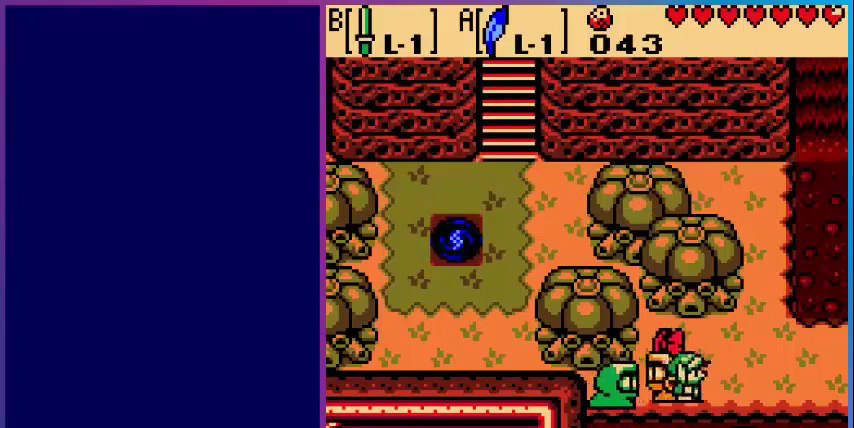
{"buttons": ["DPAD_RIGHT"], "events": []}
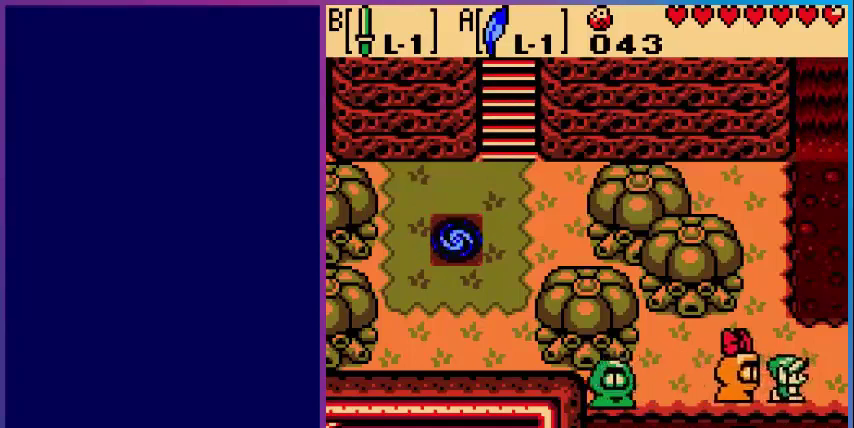
{"buttons": ["DPAD_RIGHT"], "events": []}
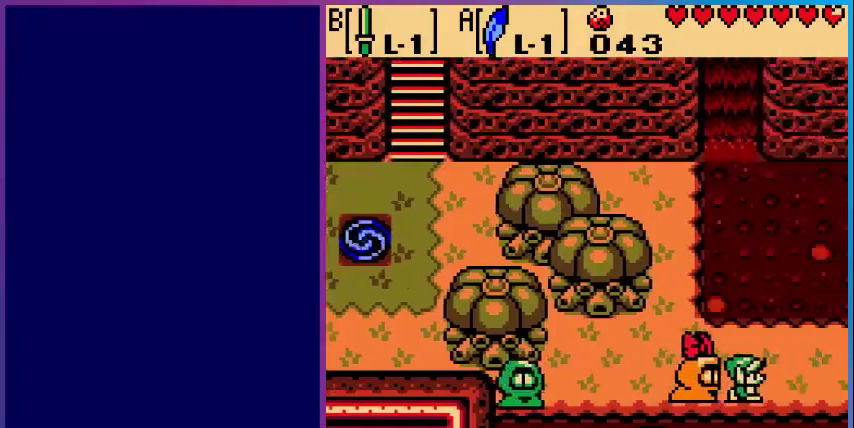
{"buttons": ["DPAD_RIGHT"], "events": [[160, "DPAD_RIGHT", "up"], [400, "DPAD_RIGHT", "down"]]}
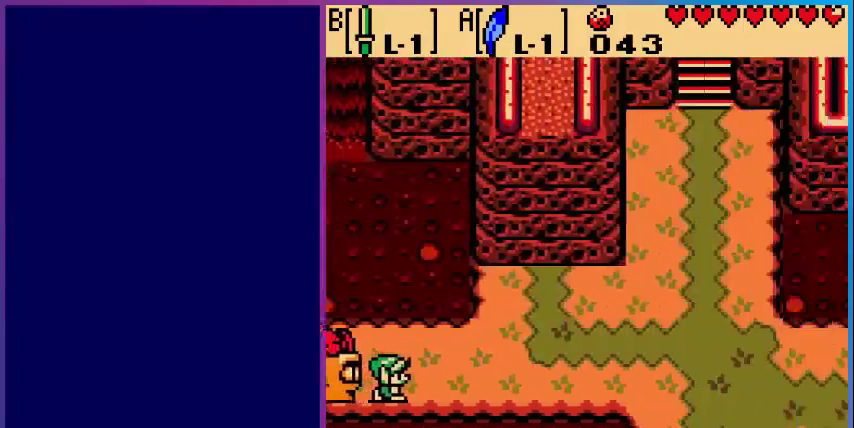
{"buttons": ["A", "DPAD_RIGHT"], "events": [[320, "A", "down"]]}
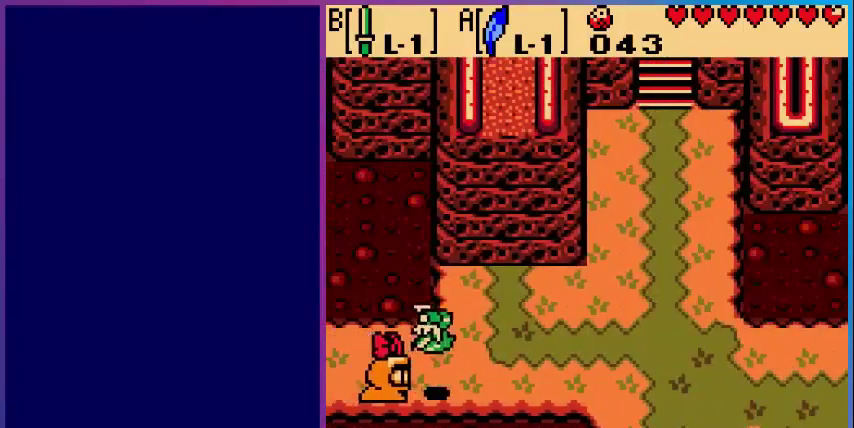
{"buttons": ["DPAD_RIGHT"], "events": [[240, "A", "up"]]}
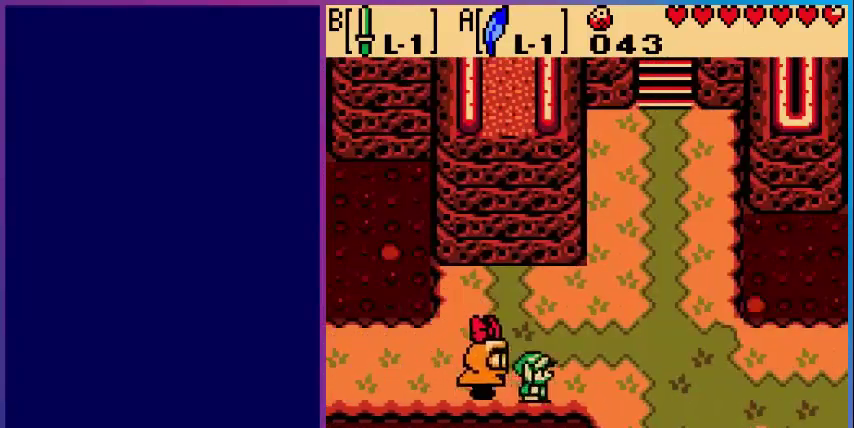
{"buttons": ["DPAD_DOWN"], "events": [[440, "DPAD_DOWN", "down"], [440, "DPAD_RIGHT", "up"]]}
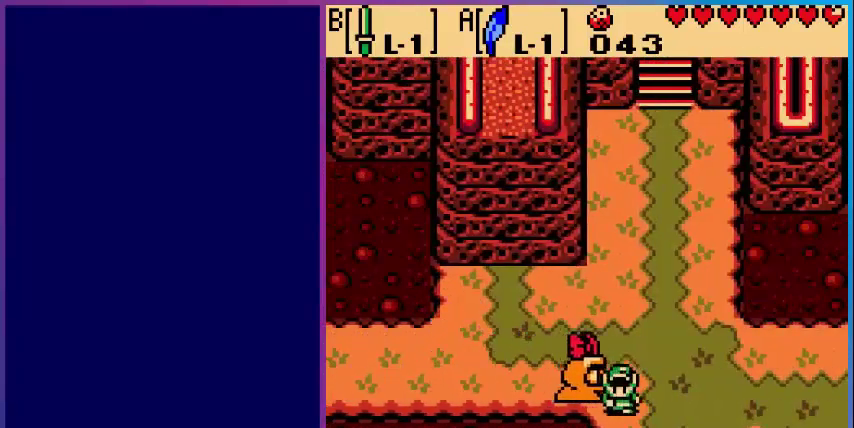
{"buttons": ["DPAD_DOWN"], "events": []}
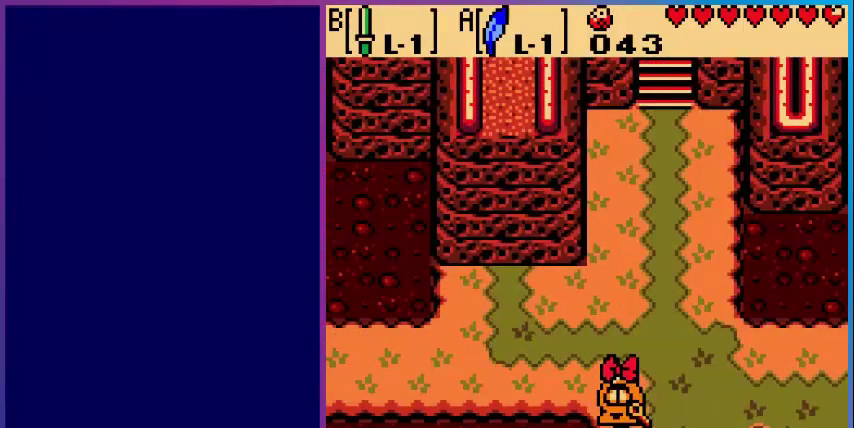
{"buttons": [], "events": [[240, "DPAD_DOWN", "up"]]}
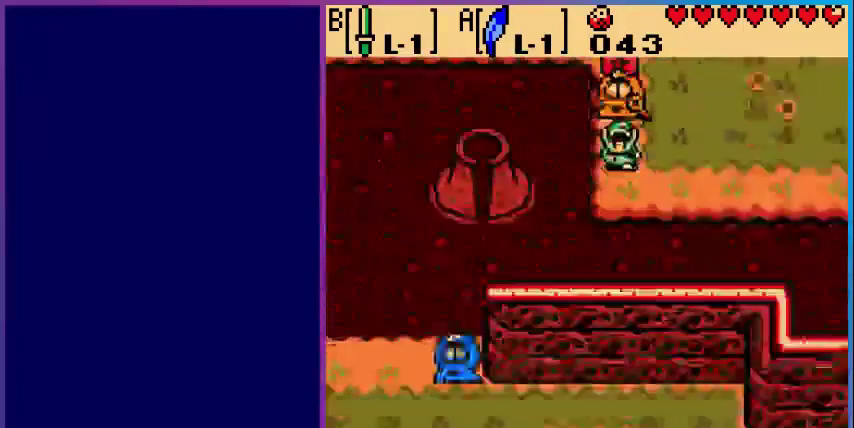
{"buttons": ["DPAD_RIGHT"], "events": [[320, "DPAD_RIGHT", "down"]]}
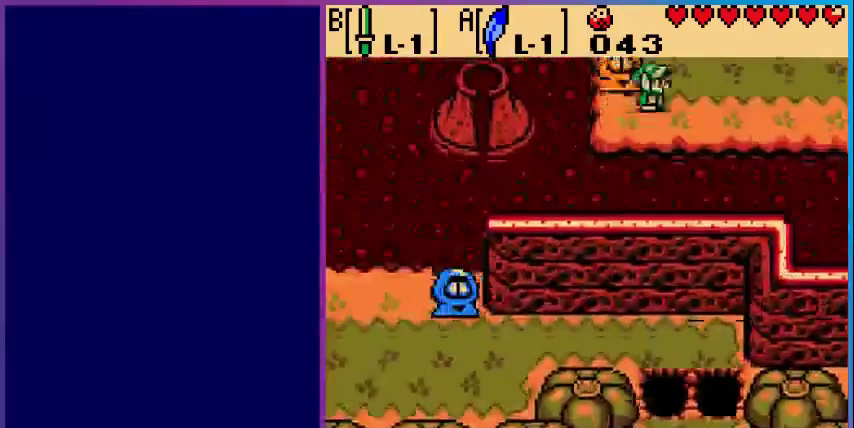
{"buttons": ["DPAD_RIGHT"], "events": []}
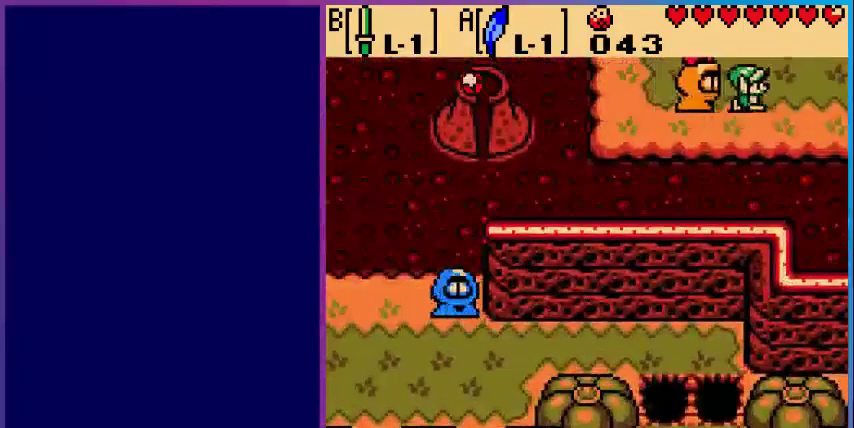
{"buttons": ["DPAD_RIGHT"], "events": []}
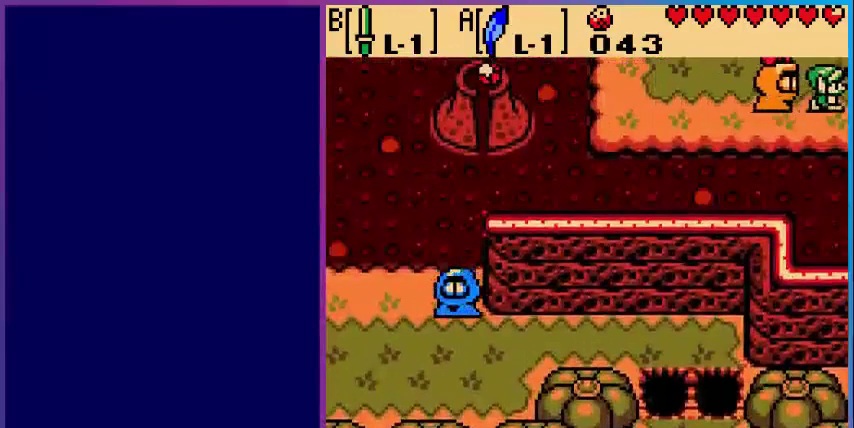
{"buttons": [], "events": [[200, "DPAD_RIGHT", "up"]]}
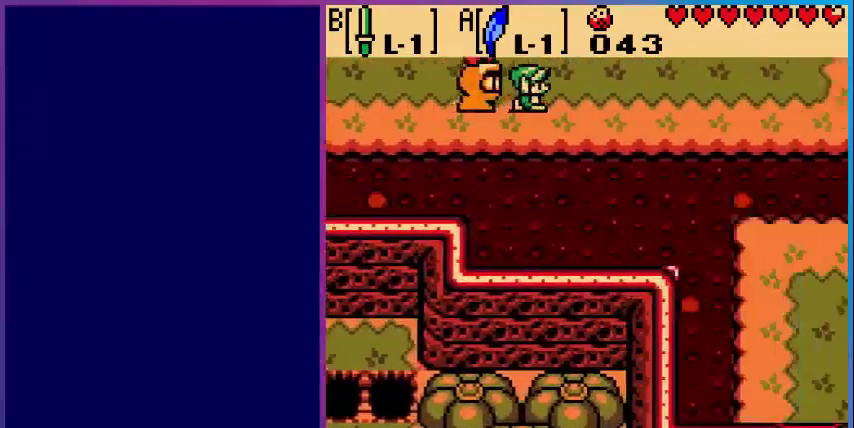
{"buttons": ["DPAD_RIGHT"], "events": [[160, "DPAD_RIGHT", "down"]]}
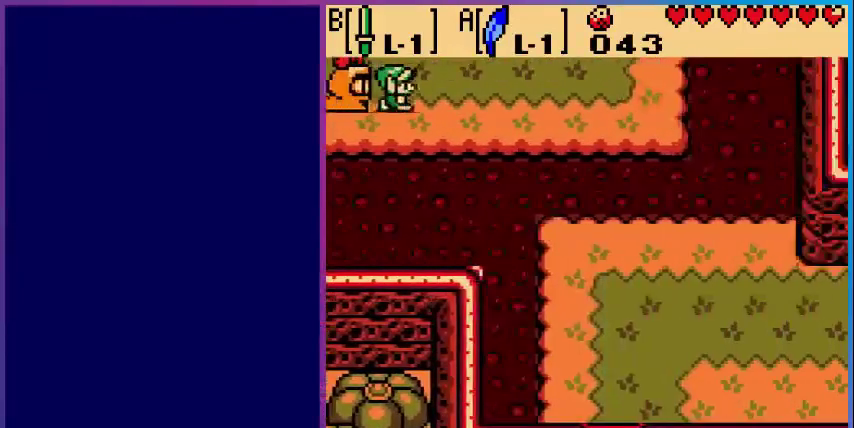
{"buttons": ["DPAD_RIGHT"], "events": []}
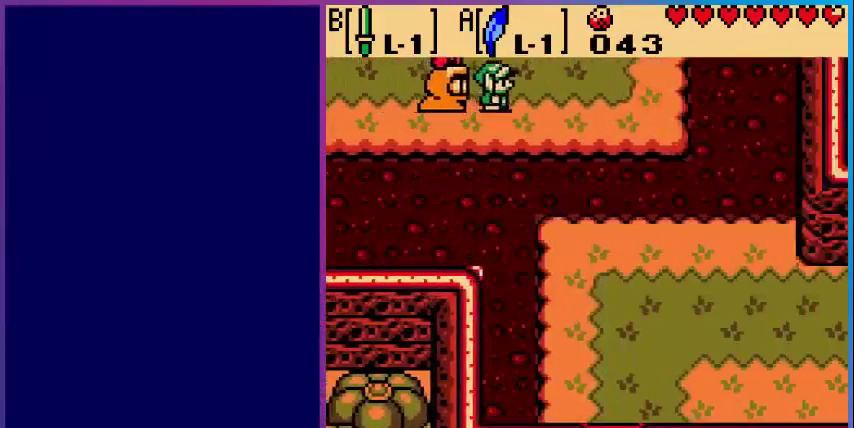
{"buttons": ["DPAD_RIGHT"], "events": []}
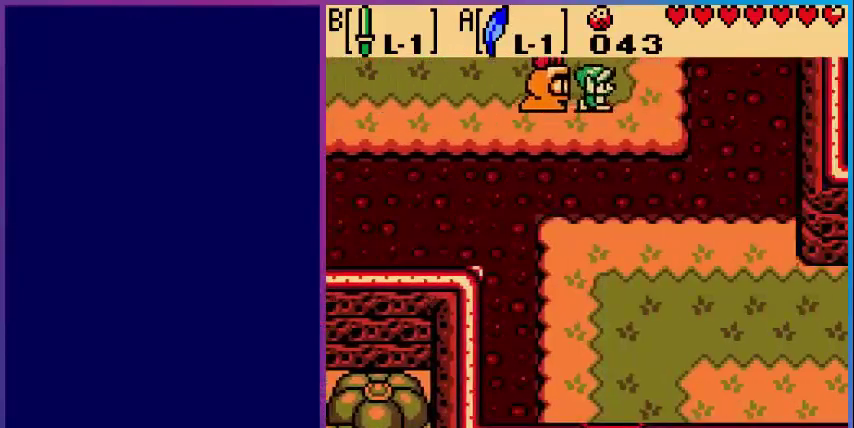
{"buttons": ["DPAD_DOWN"], "events": [[40, "DPAD_DOWN", "down"], [40, "DPAD_RIGHT", "up"], [120, "A", "down"], [400, "A", "up"]]}
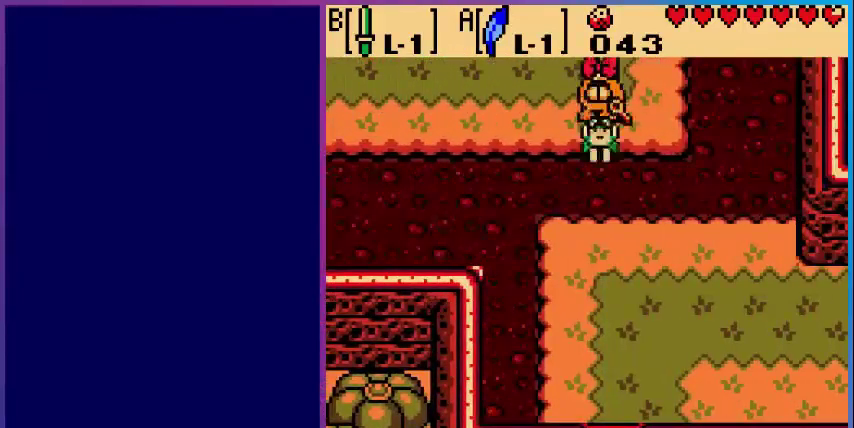
{"buttons": ["DPAD_DOWN"], "events": [[280, "DPAD_RIGHT", "down"], [440, "DPAD_RIGHT", "up"]]}